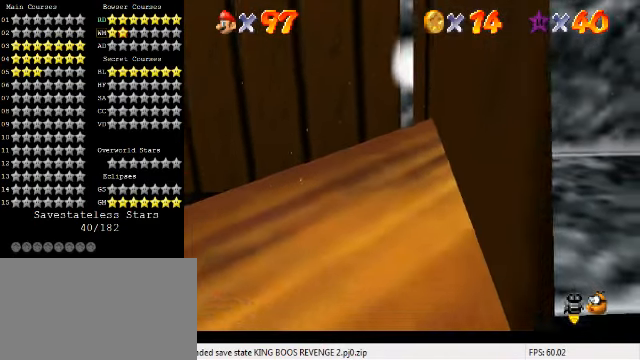
Gameplay with keyboard; each line is a JSON object with the keys held at the frame after it. "events" lists presses ("down") and releases ("up") of "a", "c", "ctrl", "d", "down", "left", "return", "right", "s", "shift", "up", "w", "x" and "y" between this image and that frame as [ms after this image, input, new state], when the widget could be followed in between. No other keys are recorded. Mouse input is not recorded.
{"keys": [], "events": [[67, "d", "down"], [133, "d", "up"], [333, "right", "down"], [400, "right", "up"]]}
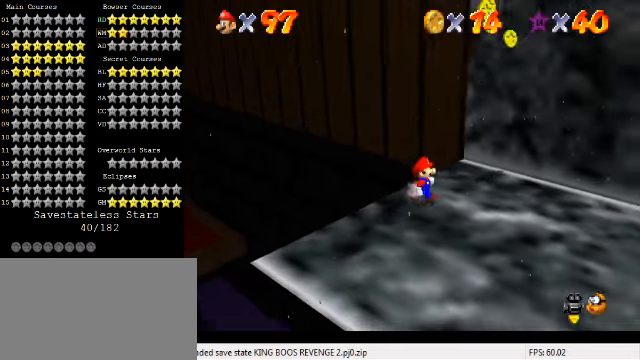
{"keys": [], "events": []}
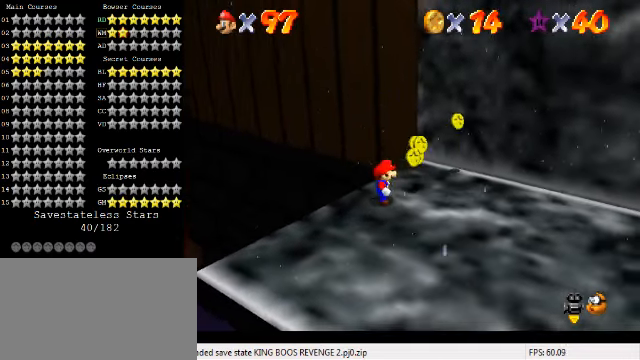
{"keys": [], "events": []}
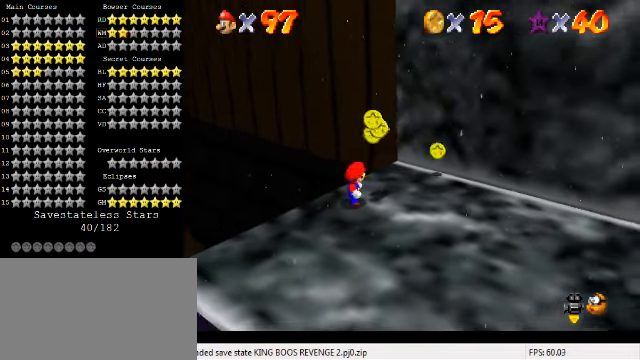
{"keys": [], "events": [[100, "a", "down"], [166, "a", "up"], [433, "up", "down"], [500, "up", "up"]]}
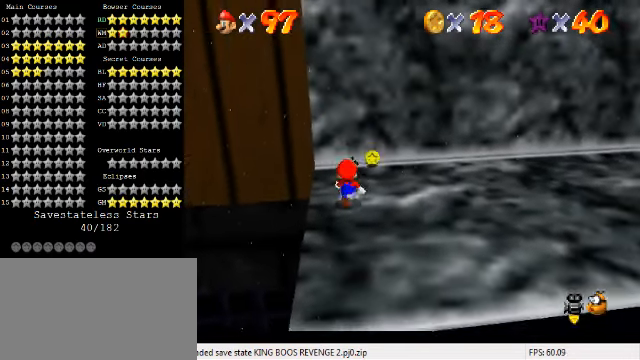
{"keys": ["down"], "events": [[33, "shift", "down"], [100, "down", "down"], [100, "left", "down"], [166, "shift", "up"], [400, "left", "up"]]}
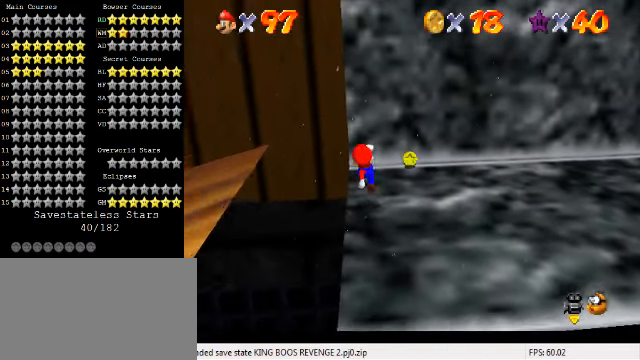
{"keys": [], "events": [[100, "down", "up"], [333, "left", "down"], [366, "left", "up"]]}
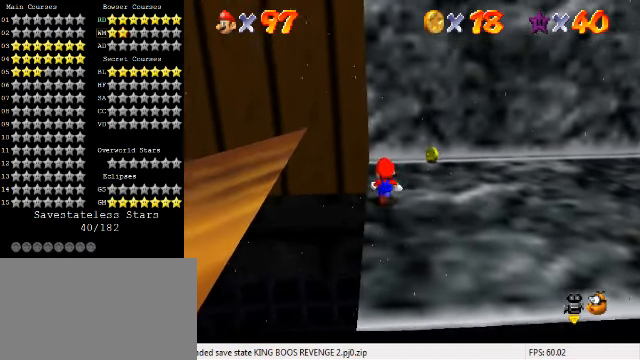
{"keys": ["shift"], "events": [[433, "shift", "down"]]}
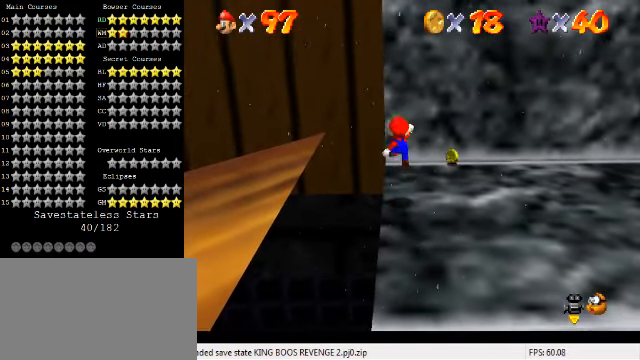
{"keys": [], "events": [[33, "shift", "up"], [300, "ctrl", "down"], [400, "ctrl", "up"]]}
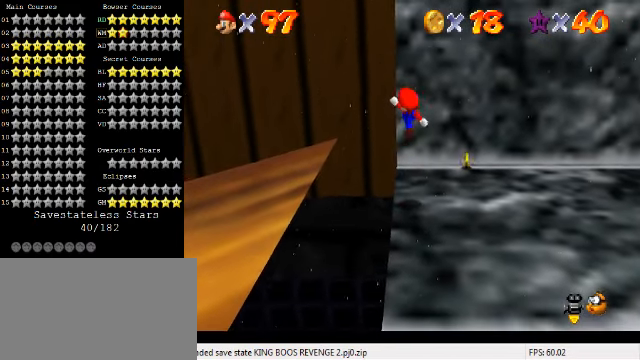
{"keys": ["left", "shift", "up"], "events": [[100, "up", "down"], [300, "left", "down"], [366, "shift", "down"]]}
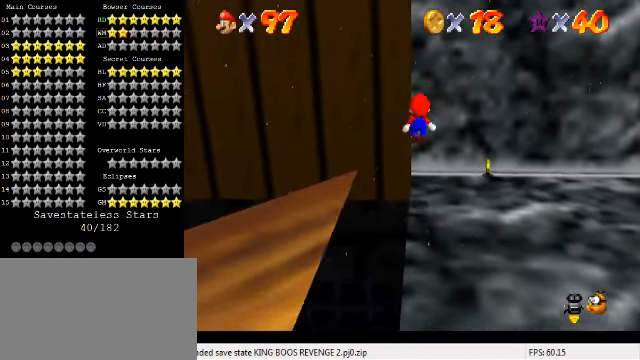
{"keys": ["up"], "events": [[33, "shift", "up"], [200, "c", "down"], [300, "s", "down"], [333, "c", "up"], [400, "s", "up"], [466, "left", "up"]]}
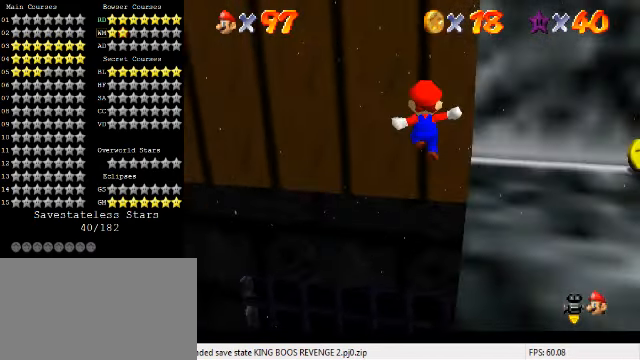
{"keys": ["up"], "events": []}
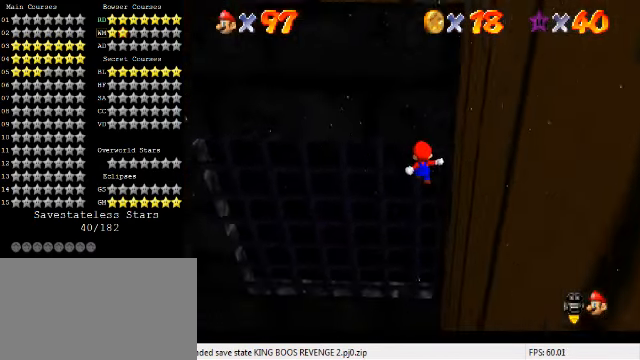
{"keys": [], "events": [[66, "left", "down"], [234, "left", "up"], [300, "up", "up"]]}
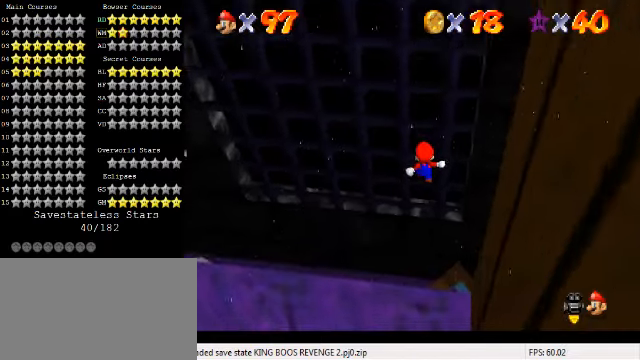
{"keys": ["right"], "events": [[134, "right", "down"], [167, "up", "down"], [367, "up", "up"]]}
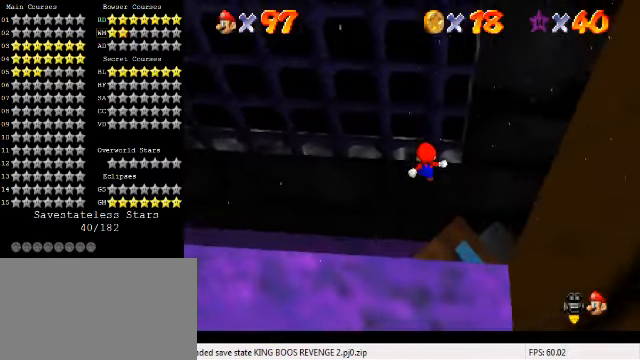
{"keys": ["ctrl", "right"], "events": [[134, "down", "down"], [300, "down", "up"], [500, "ctrl", "down"]]}
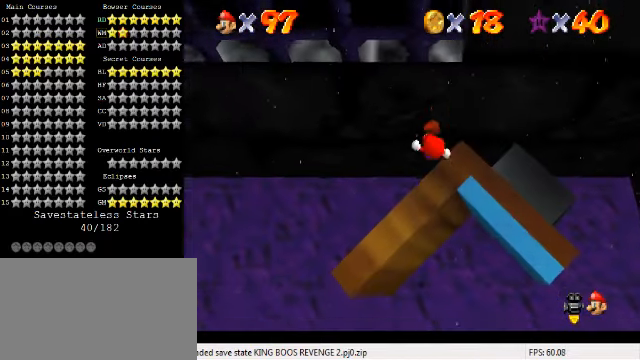
{"keys": [], "events": [[100, "right", "up"], [167, "ctrl", "up"], [334, "down", "down"], [334, "right", "down"], [434, "down", "up"], [434, "right", "up"]]}
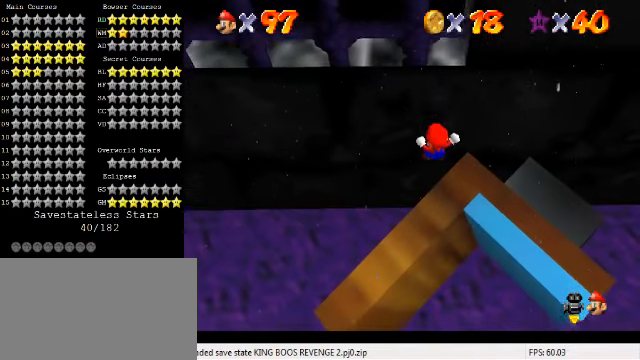
{"keys": [], "events": [[167, "up", "down"], [334, "left", "down"], [434, "left", "up"], [467, "up", "up"]]}
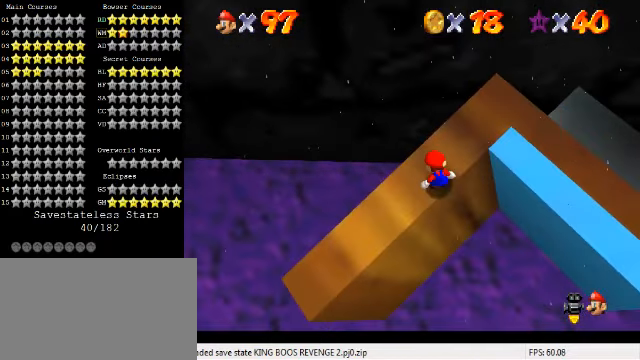
{"keys": [], "events": [[367, "up", "down"], [467, "up", "up"]]}
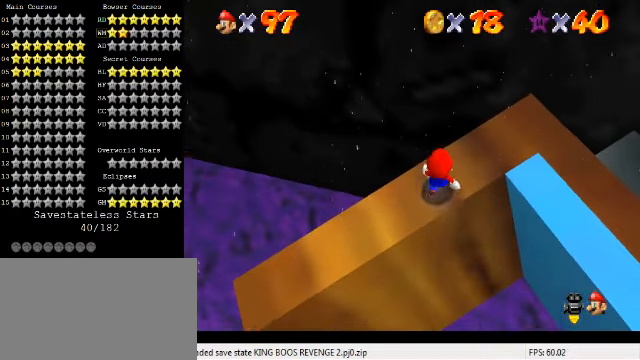
{"keys": [], "events": [[100, "c", "down"], [200, "c", "up"], [267, "a", "down"], [367, "a", "up"]]}
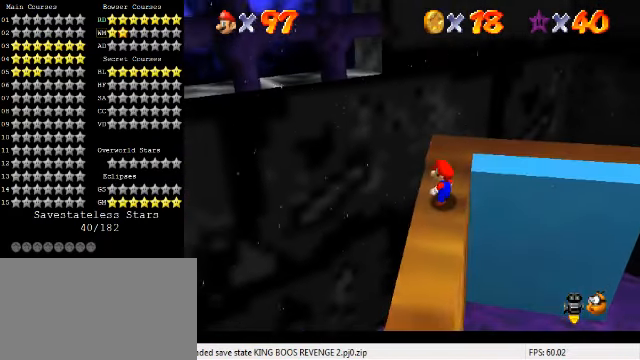
{"keys": [], "events": [[167, "up", "down"], [300, "shift", "down"], [434, "shift", "up"], [467, "up", "up"]]}
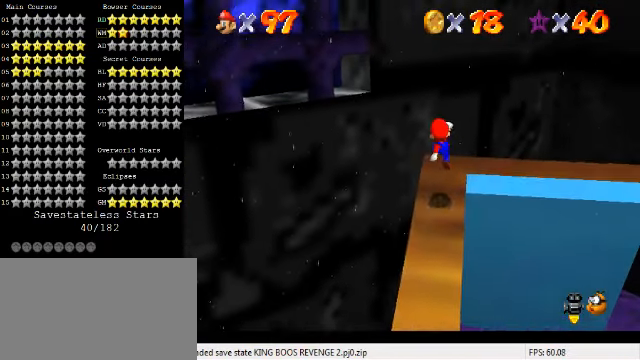
{"keys": ["left", "up"], "events": [[67, "a", "down"], [134, "down", "down"], [200, "a", "up"], [200, "down", "up"], [500, "left", "down"], [500, "up", "down"]]}
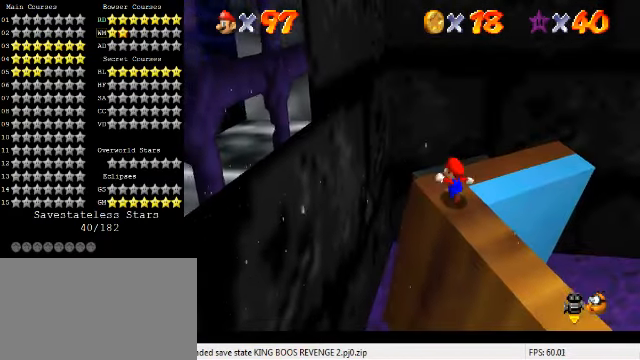
{"keys": [], "events": [[67, "left", "up"], [100, "up", "up"]]}
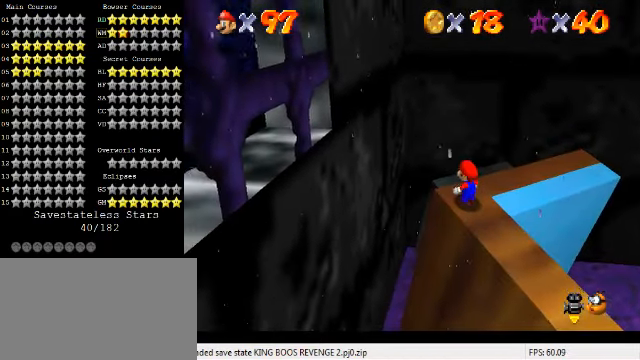
{"keys": ["up"], "events": [[100, "a", "down"], [200, "a", "up"], [434, "up", "down"]]}
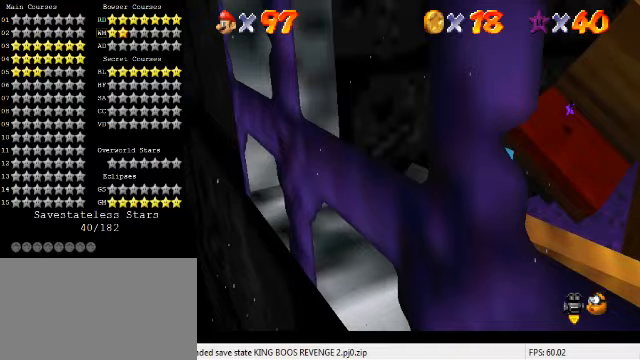
{"keys": ["down"], "events": [[33, "shift", "down"], [167, "shift", "up"], [233, "left", "down"], [333, "left", "up"], [333, "up", "up"], [433, "down", "down"]]}
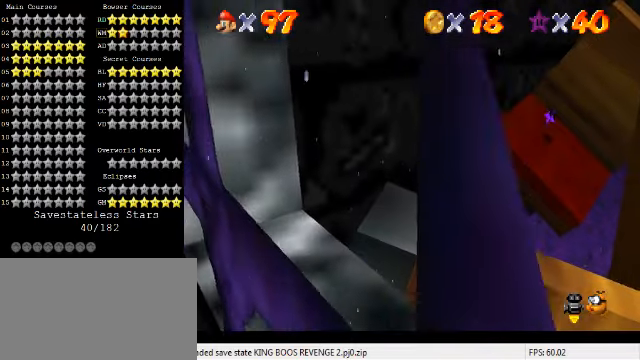
{"keys": ["right", "up"], "events": [[67, "down", "up"], [467, "up", "down"], [500, "right", "down"]]}
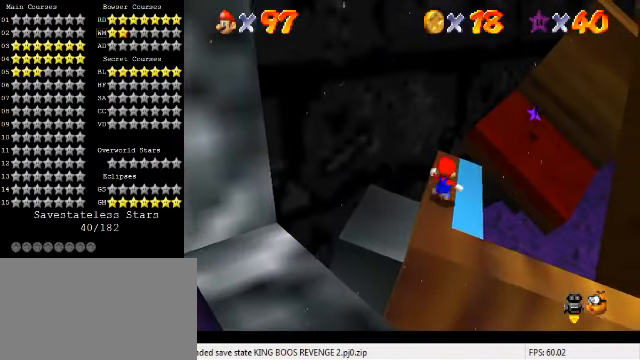
{"keys": ["up"], "events": [[100, "right", "up"]]}
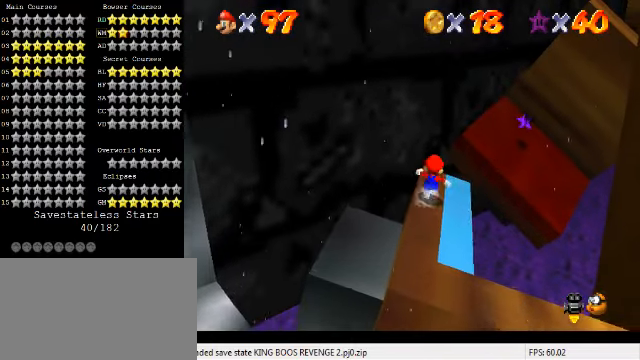
{"keys": ["up"], "events": [[33, "right", "down"], [67, "y", "down"], [133, "shift", "down"], [333, "shift", "up"], [367, "y", "up"], [400, "right", "up"]]}
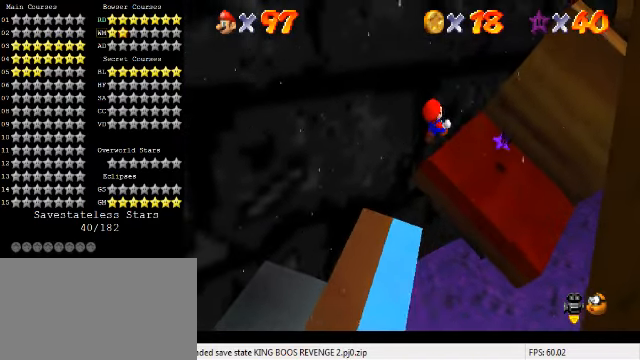
{"keys": ["right", "up"], "events": [[233, "right", "down"], [367, "right", "up"], [500, "right", "down"]]}
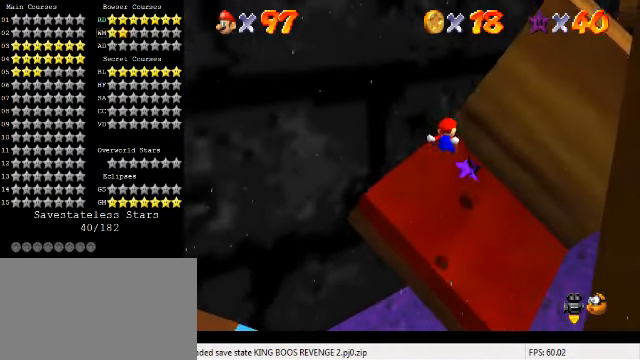
{"keys": [], "events": [[100, "left", "down"], [100, "right", "up"], [300, "left", "up"], [300, "up", "up"]]}
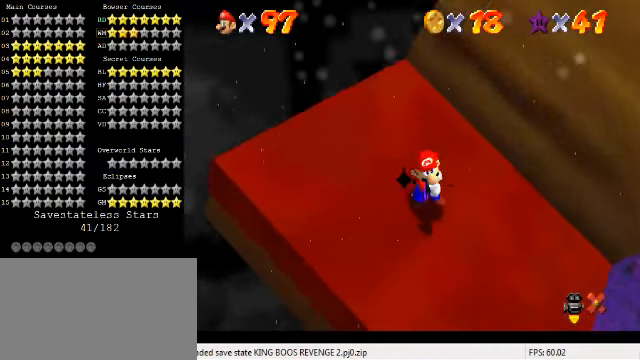
{"keys": [], "events": []}
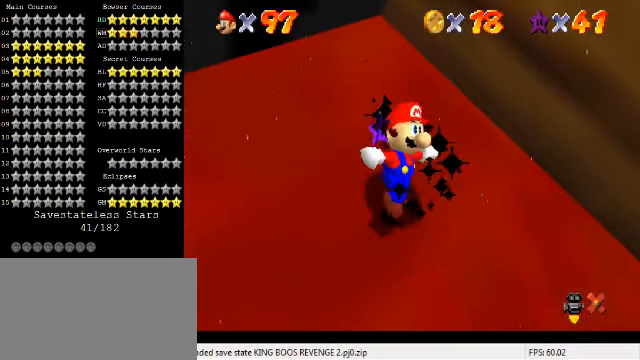
{"keys": [], "events": []}